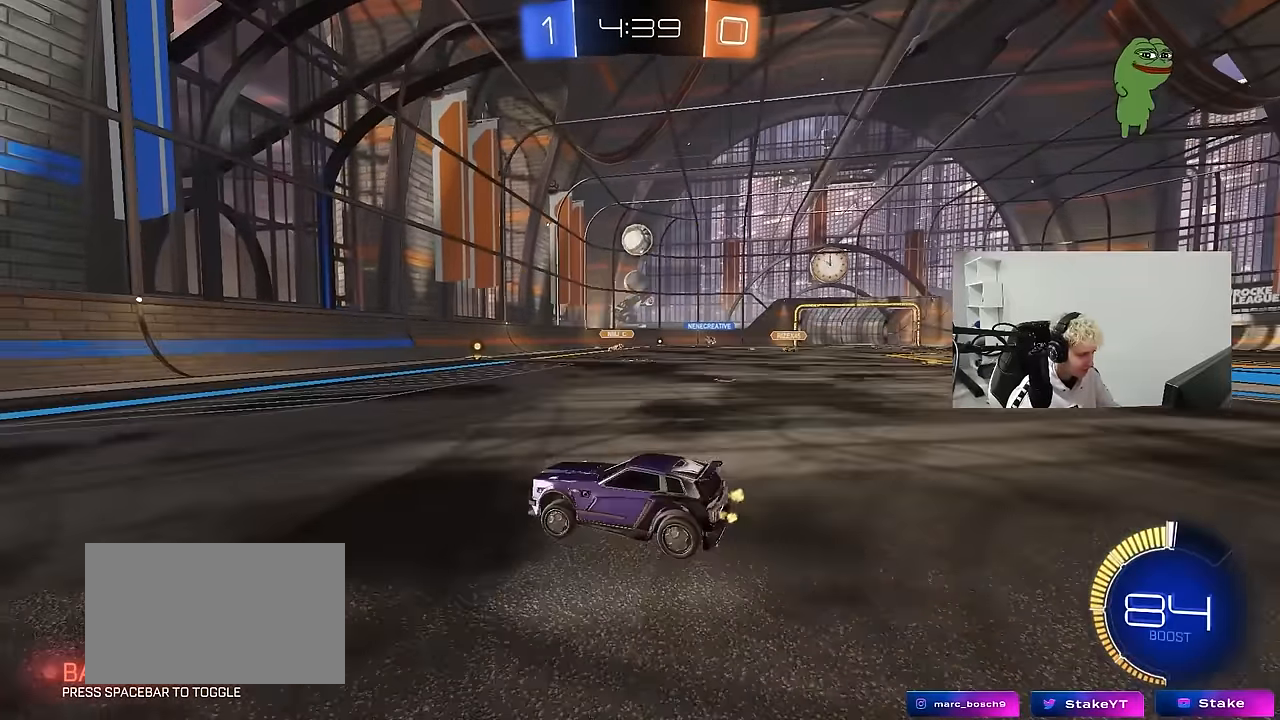
Gameplay with keyboard and mouse; each line is a JSON object with the keys and mouse buttons held at the frame after it. "events" lists presses ("down") and releases ("up") of "1", "2", "3", "4", "5", "a", "alt", "c", "caps_lock", "ctrl", "d", "e", "f", "g", "q", "r", "s", "shift", "space", "t", "tab", "v", "w", "x", "z", "mouse_left", "mouse_wheel" and "mouse_right" between this image and that frame as [ms after this image, input, new state], when the widget could be followed in between. "mouse_left", "mouse_wheel", "mouse_right" = the "left", "wheel", "right" buttons of the "mouse" list. No other keys are recorded. "wheel" means that the mouse wheel is clicked or scrolled. "mouse_move" is the direction in which the mouse moves at that frame (one of eight, or "still"), when it could be read.
{"keys": ["d", "w"], "mouse": [], "mouse_move": "still", "events": [[116, "a", "up"], [200, "d", "down"], [300, "shift", "down"], [483, "shift", "up"]]}
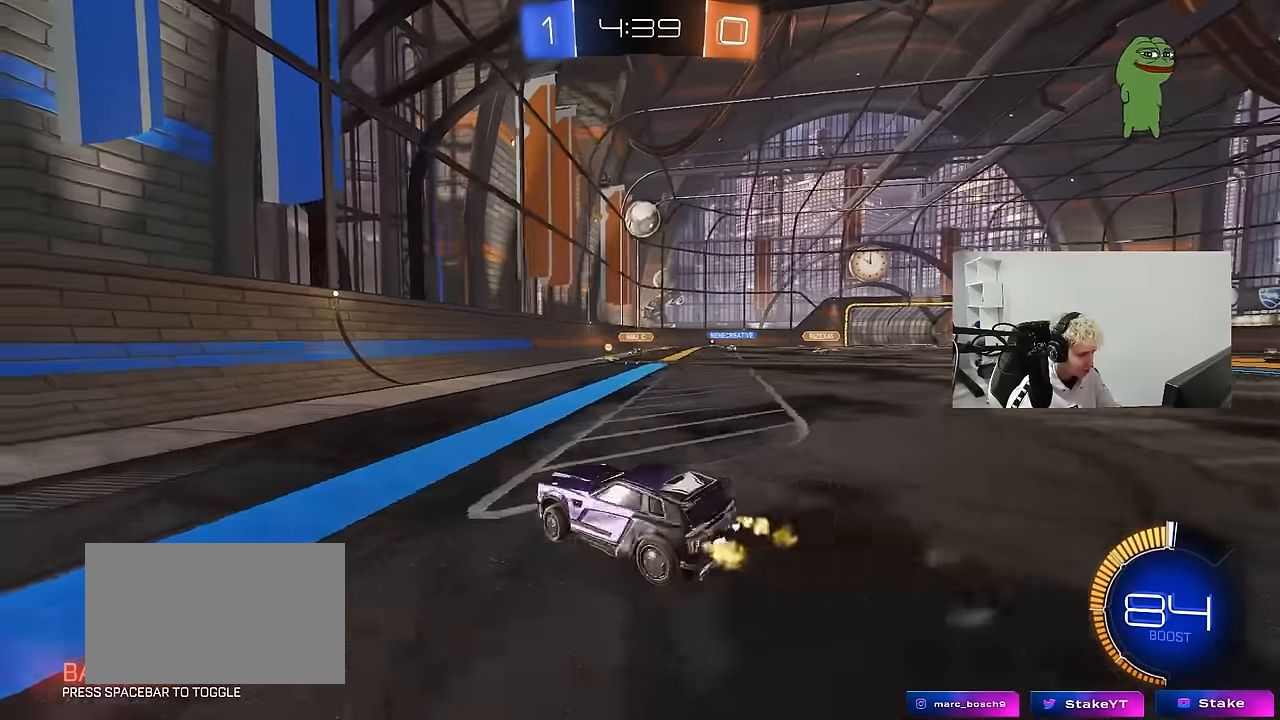
{"keys": ["d", "shift", "w"], "mouse": [], "mouse_move": "still", "events": [[166, "d", "up"], [266, "mouse_left", "down"], [366, "d", "down"], [416, "mouse_left", "up"], [450, "d", "up"], [450, "shift", "down"], [500, "d", "down"]]}
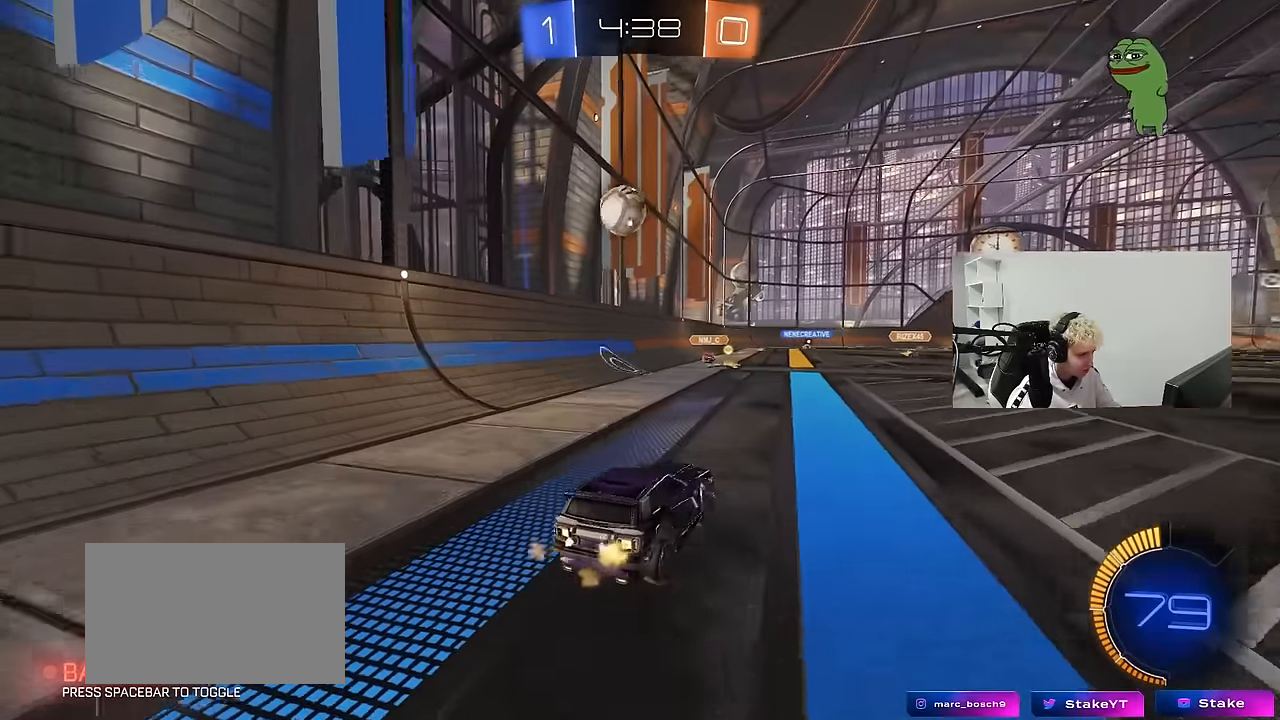
{"keys": ["d", "w"], "mouse": [], "mouse_move": "still", "events": [[50, "shift", "up"]]}
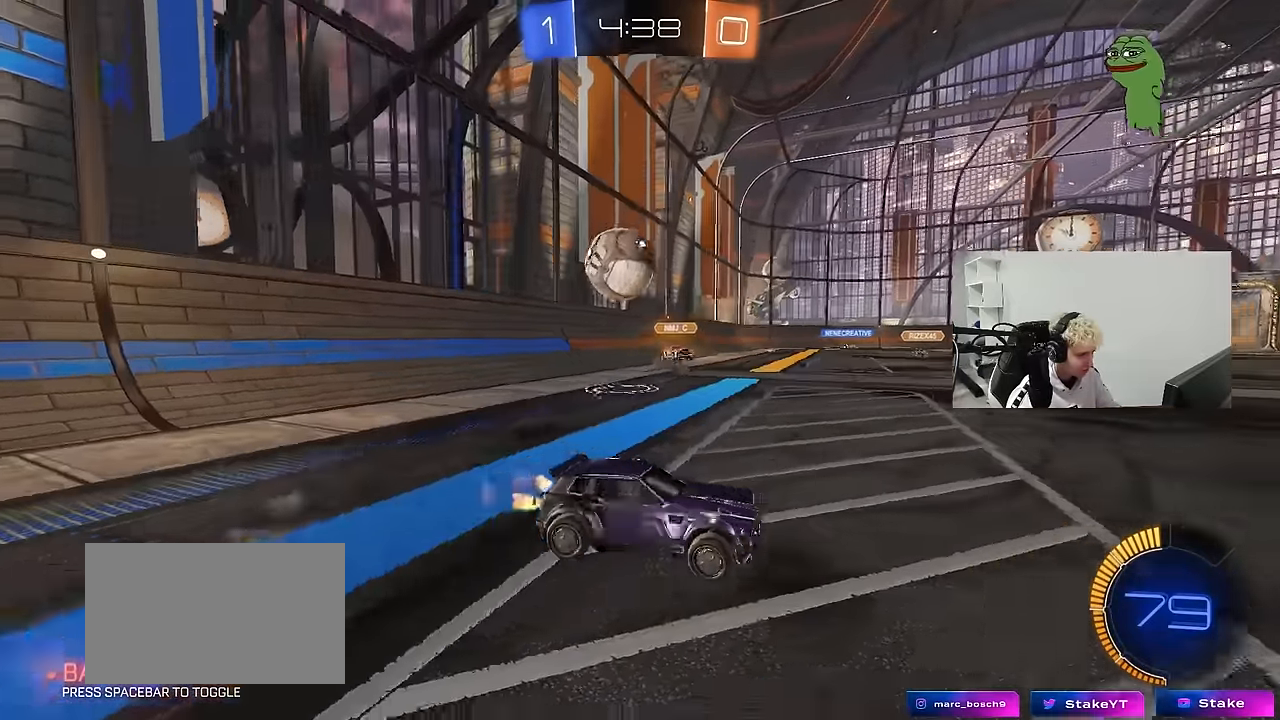
{"keys": ["a", "w"], "mouse": [], "mouse_move": "still", "events": [[433, "d", "up"], [483, "a", "down"]]}
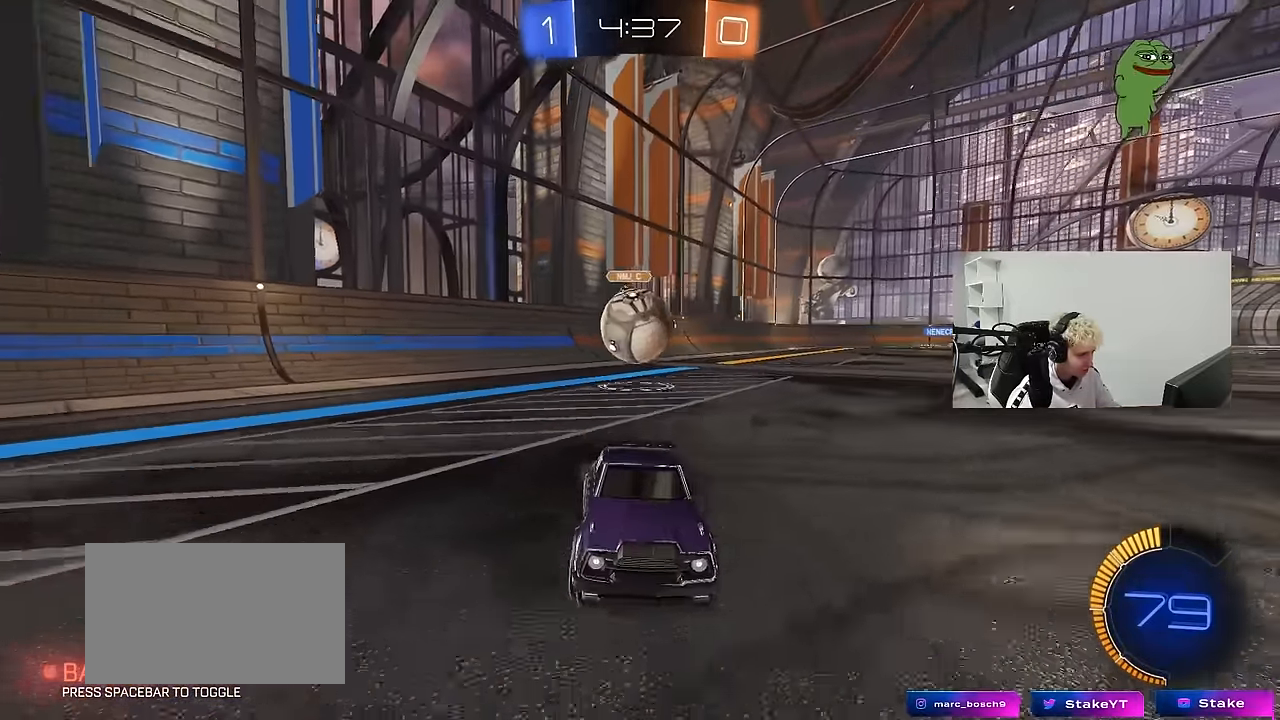
{"keys": [], "mouse": [], "mouse_move": "still", "events": [[83, "a", "up"], [83, "d", "down"], [116, "w", "up"], [166, "w", "down"], [216, "w", "up"], [266, "d", "up"], [366, "a", "down"], [450, "a", "up"]]}
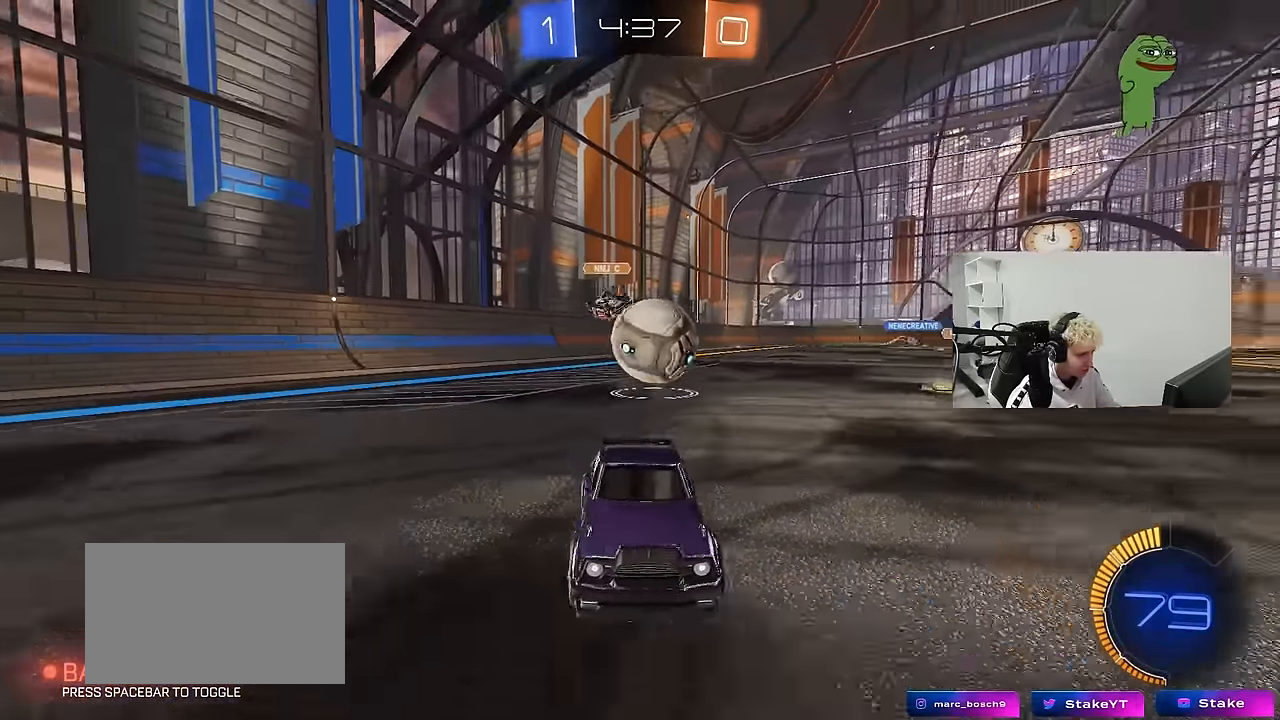
{"keys": ["a", "w"], "mouse": ["left"], "mouse_move": "down-left", "events": [[100, "mouse_left", "down"], [100, "w", "down"], [333, "a", "down"]]}
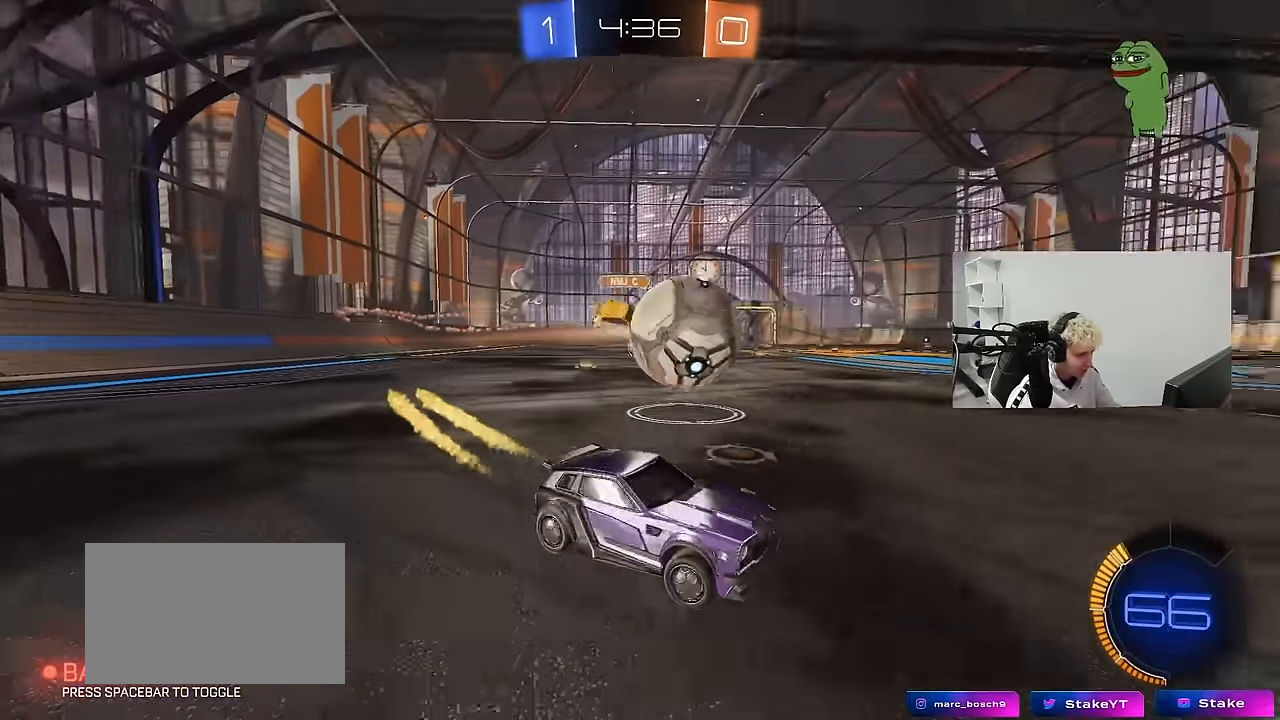
{"keys": ["a", "shift", "w"], "mouse": ["left"], "mouse_move": "right", "events": [[66, "a", "up"], [116, "a", "down"], [166, "a", "up"], [166, "mouse_left", "up"], [200, "d", "down"], [200, "w", "up"], [250, "d", "up"], [350, "d", "down"], [350, "mouse_left", "down"], [350, "mouse_right", "down"], [350, "w", "down"], [383, "a", "down"], [383, "d", "up"], [383, "shift", "down"], [383, "w", "up"], [433, "mouse_right", "up"], [433, "w", "down"]]}
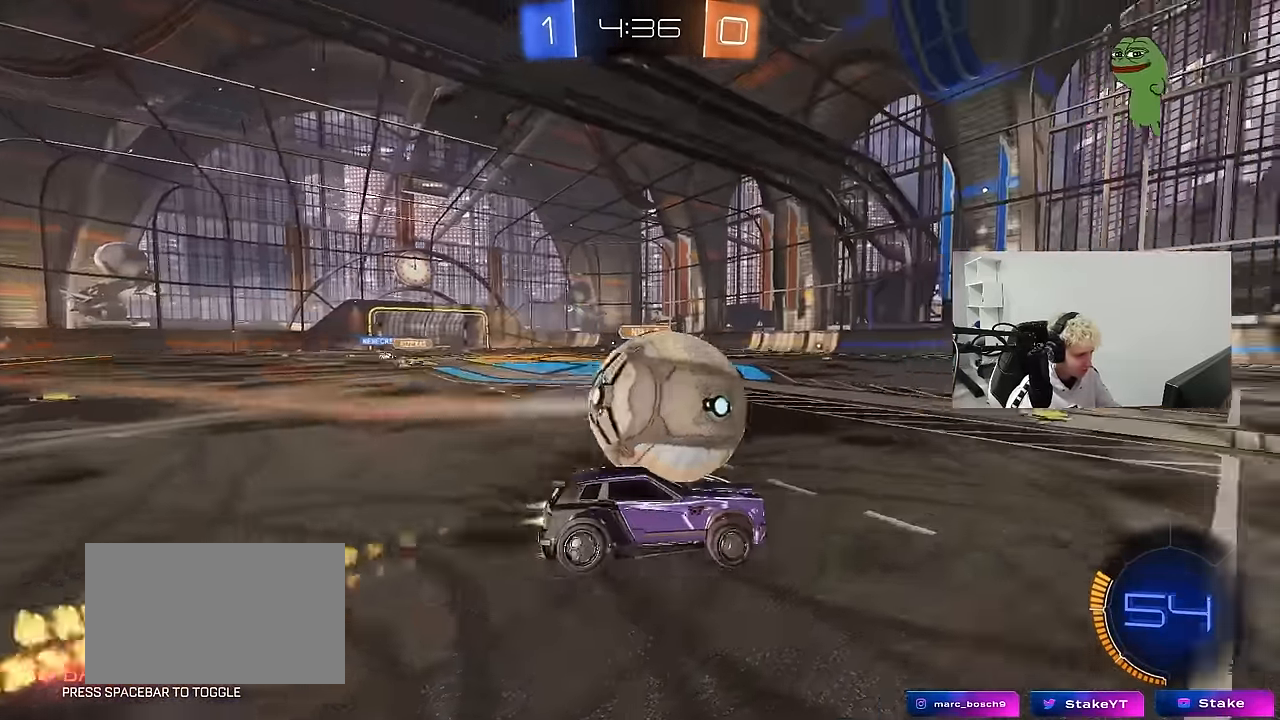
{"keys": ["a", "shift"], "mouse": [], "mouse_move": "still", "events": [[33, "mouse_left", "up"], [33, "mouse_right", "down"], [33, "s", "down"], [83, "w", "up"], [216, "mouse_right", "up"], [450, "s", "up"]]}
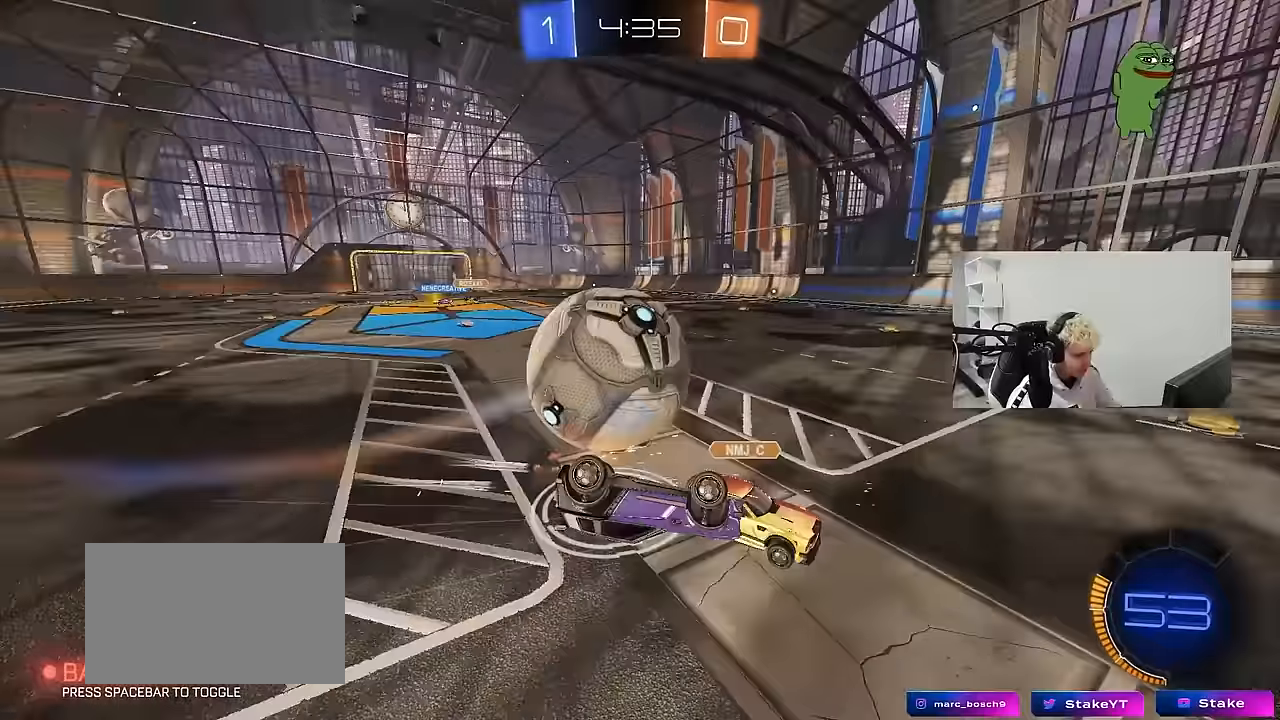
{"keys": [], "mouse": [], "mouse_move": "still", "events": [[100, "s", "down"], [183, "s", "up"], [333, "shift", "up"], [417, "a", "up"]]}
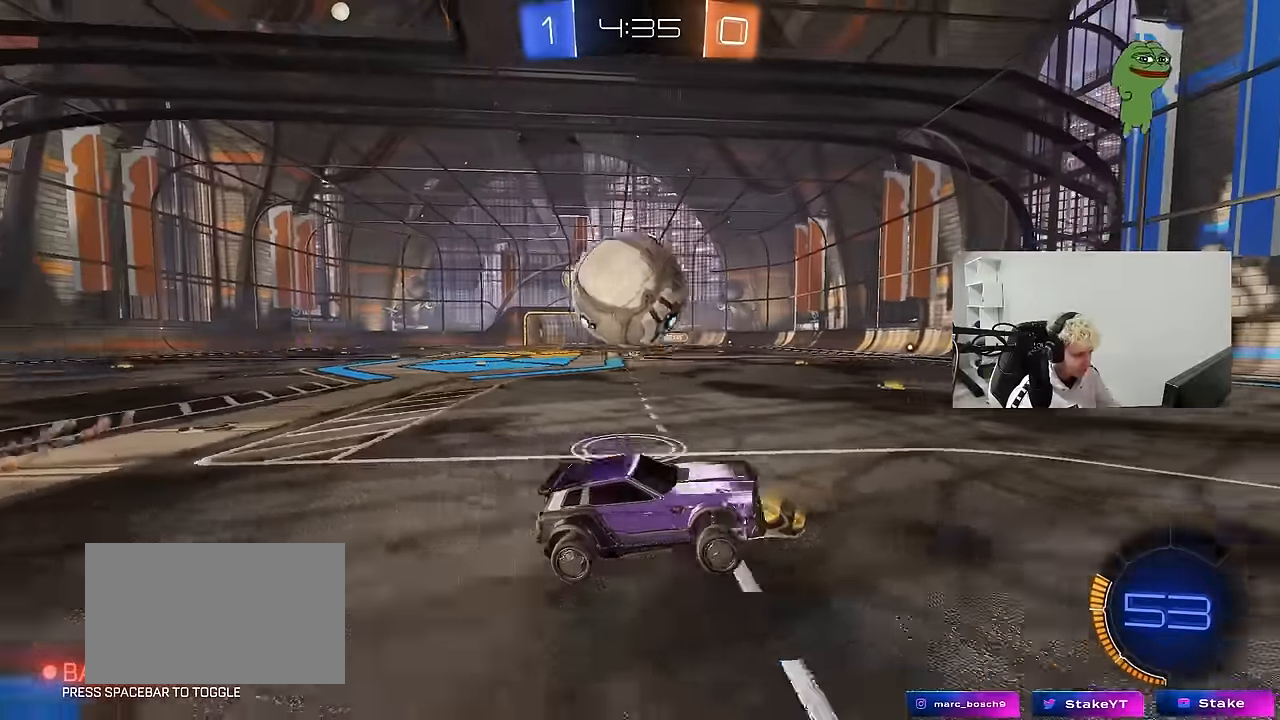
{"keys": ["a", "shift"], "mouse": [], "mouse_move": "still", "events": [[117, "a", "down"], [117, "mouse_left", "down"], [117, "w", "down"], [300, "mouse_left", "up"], [433, "shift", "down"], [433, "w", "up"]]}
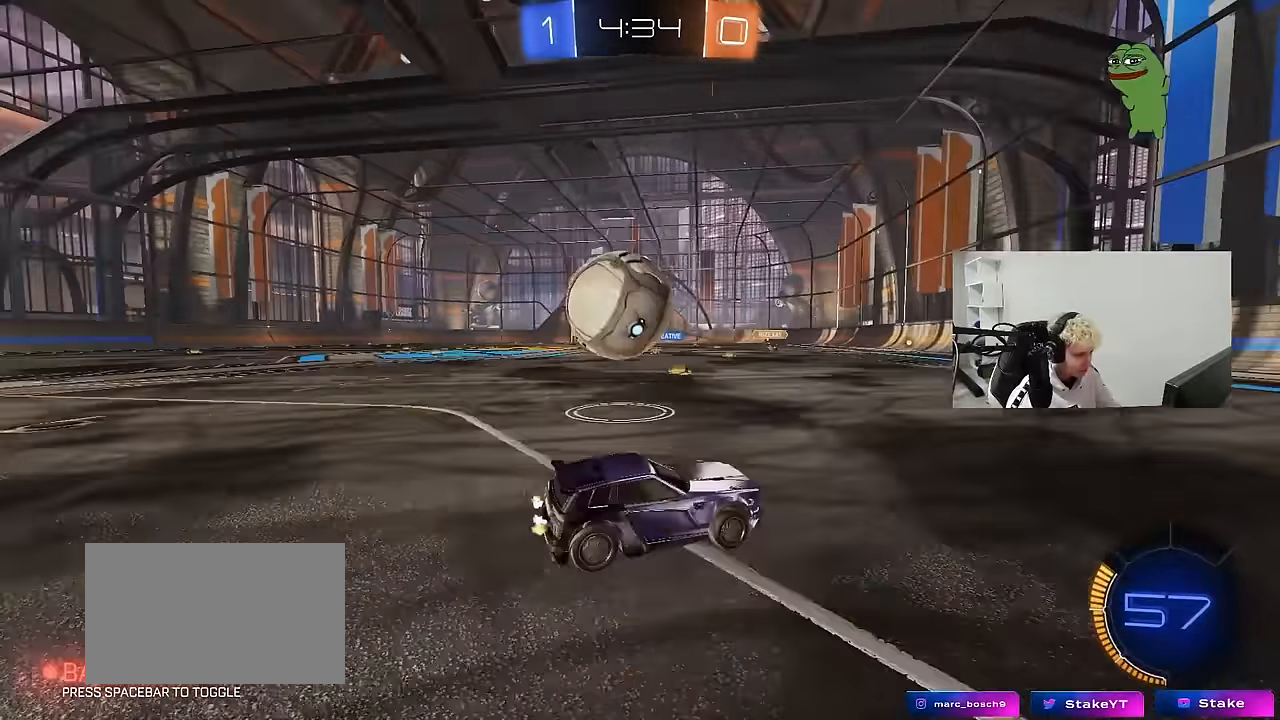
{"keys": ["d", "w"], "mouse": ["left"], "mouse_move": "still", "events": [[83, "s", "down"], [83, "shift", "up"], [167, "mouse_left", "down"], [167, "s", "up"], [317, "d", "down"], [317, "w", "down"], [367, "a", "up"]]}
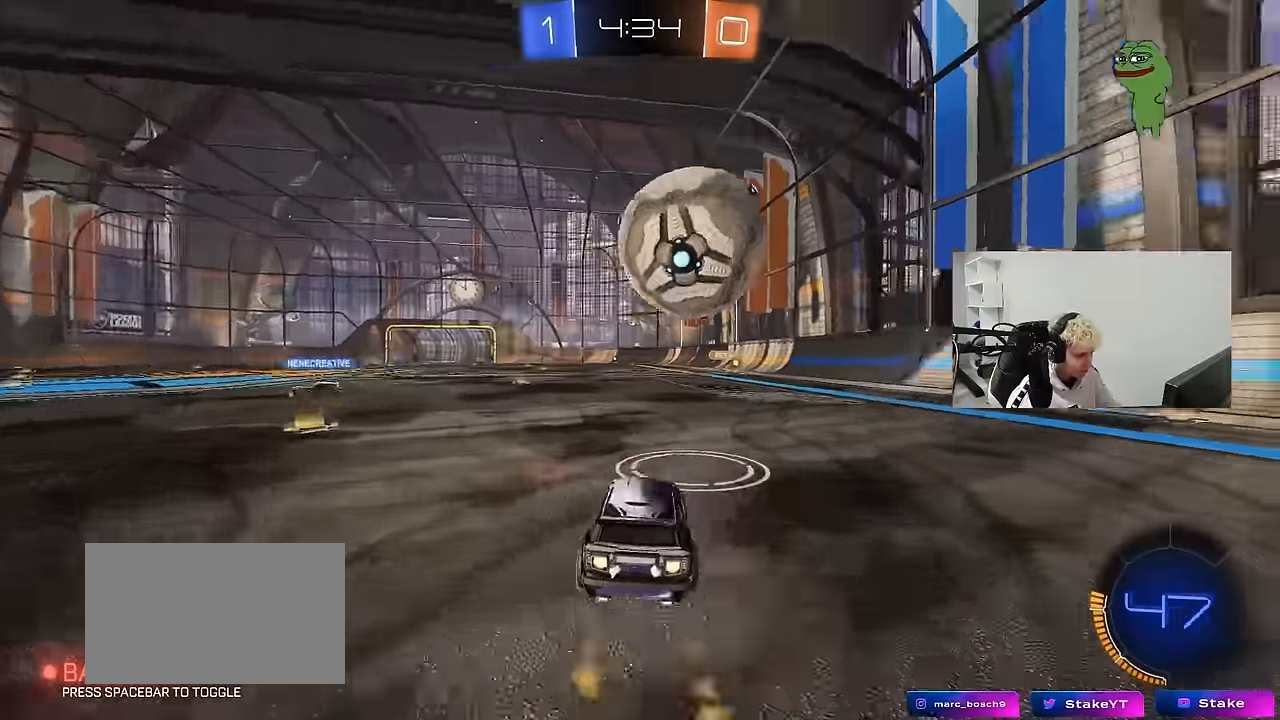
{"keys": [], "mouse": ["left", "right"], "mouse_move": "still", "events": [[150, "d", "up"], [150, "w", "up"], [183, "mouse_right", "down"], [233, "d", "down"], [233, "s", "down"], [283, "a", "down"], [333, "a", "up"], [333, "d", "up"], [333, "s", "up"], [383, "mouse_right", "up"], [417, "mouse_right", "down"]]}
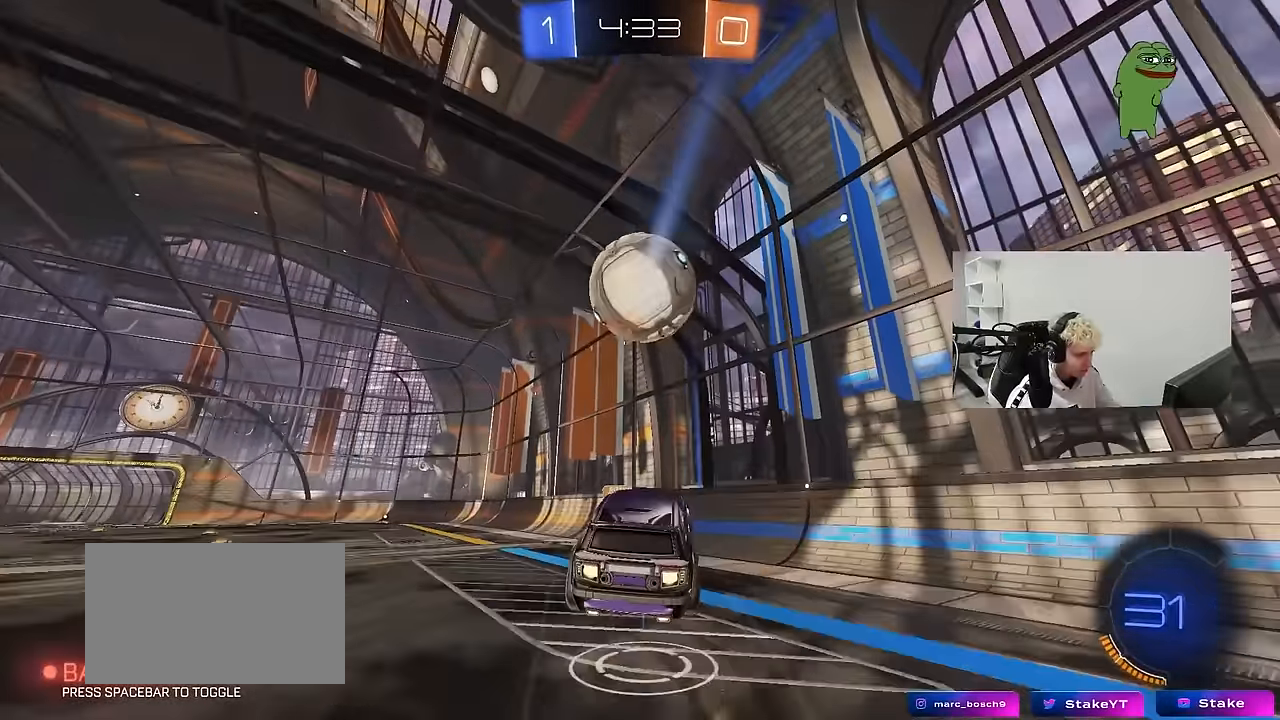
{"keys": ["a", "s"], "mouse": [], "mouse_move": "still", "events": [[17, "d", "down"], [117, "a", "down"], [117, "d", "up"], [117, "mouse_right", "up"], [117, "shift", "down"], [200, "mouse_left", "up"], [200, "shift", "up"], [250, "a", "up"], [250, "space", "down"], [350, "a", "down"], [350, "space", "up"], [433, "s", "down"]]}
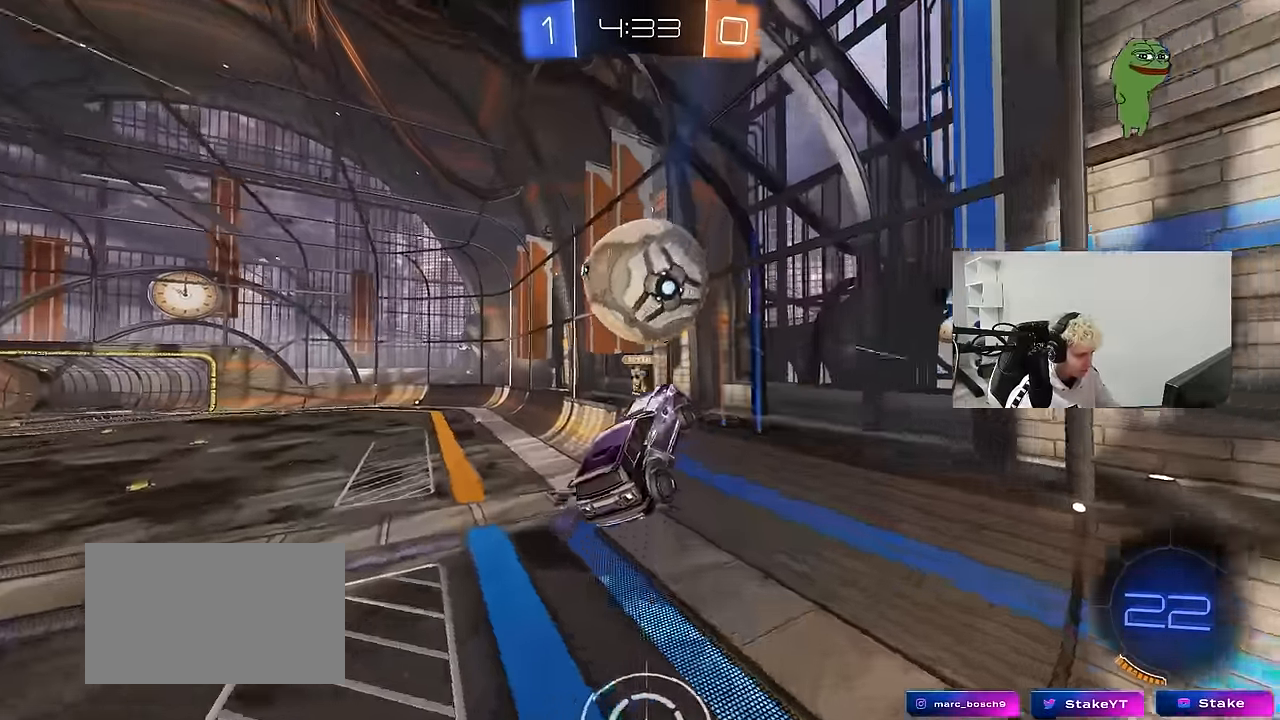
{"keys": ["a", "w"], "mouse": [], "mouse_move": "still", "events": [[33, "a", "up"], [83, "s", "up"], [167, "d", "down"], [167, "mouse_left", "down"], [167, "w", "down"], [267, "a", "down"], [267, "d", "up"], [317, "mouse_left", "up"], [317, "shift", "down"], [500, "shift", "up"]]}
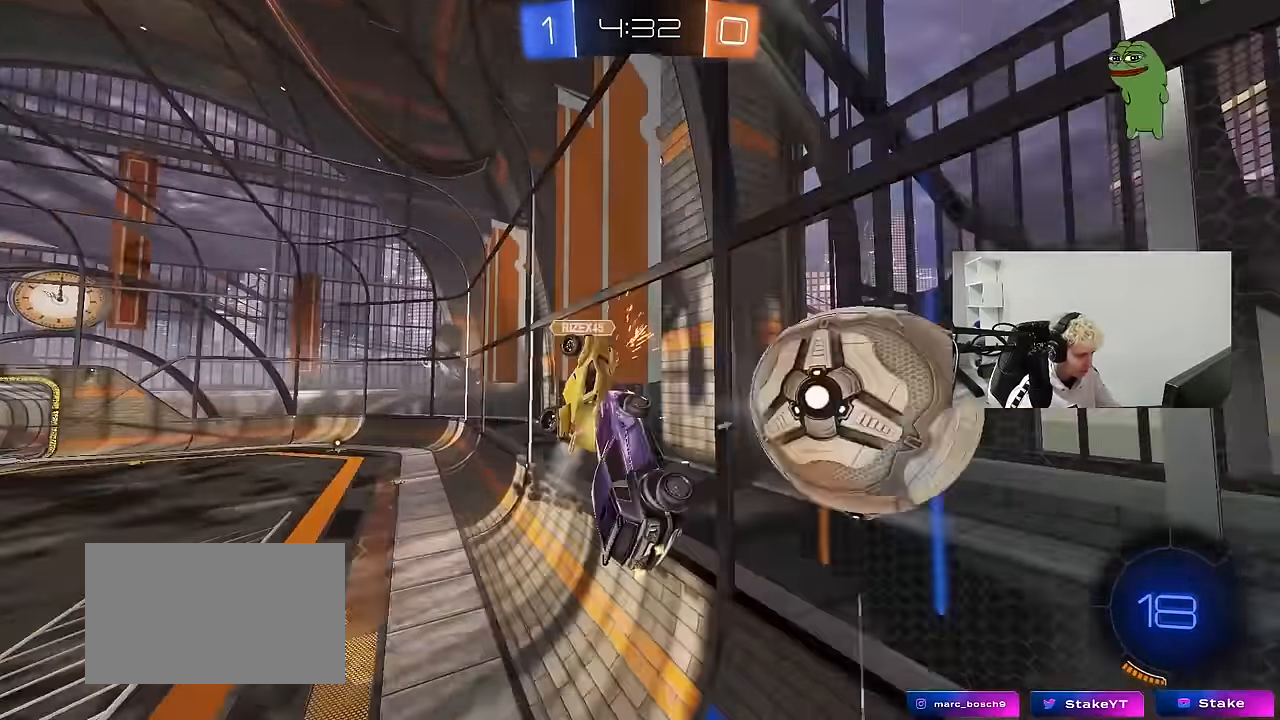
{"keys": ["d", "shift"], "mouse": [], "mouse_move": "still", "events": [[183, "w", "up"], [333, "a", "up"], [333, "d", "down"], [333, "space", "down"], [383, "shift", "down"], [467, "space", "up"]]}
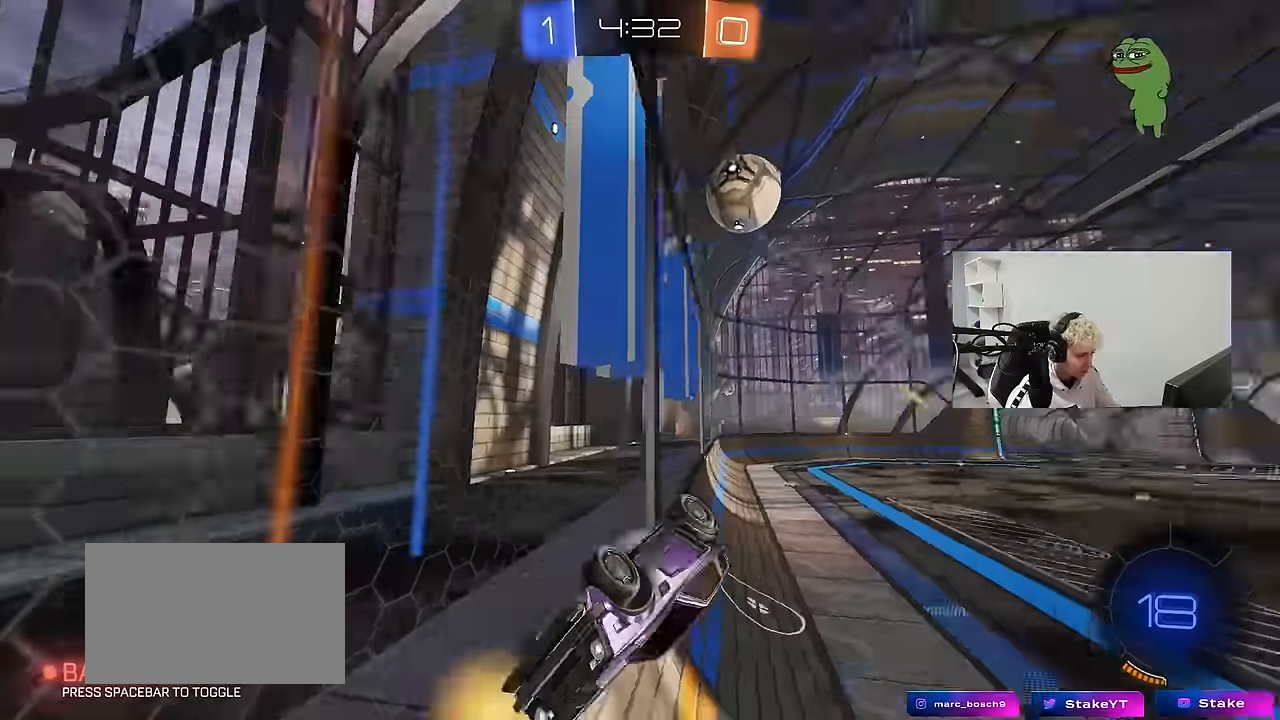
{"keys": ["a", "w"], "mouse": [], "mouse_move": "still", "events": [[17, "s", "down"], [150, "s", "up"], [200, "shift", "up"], [250, "a", "down"], [250, "d", "up"], [300, "w", "down"]]}
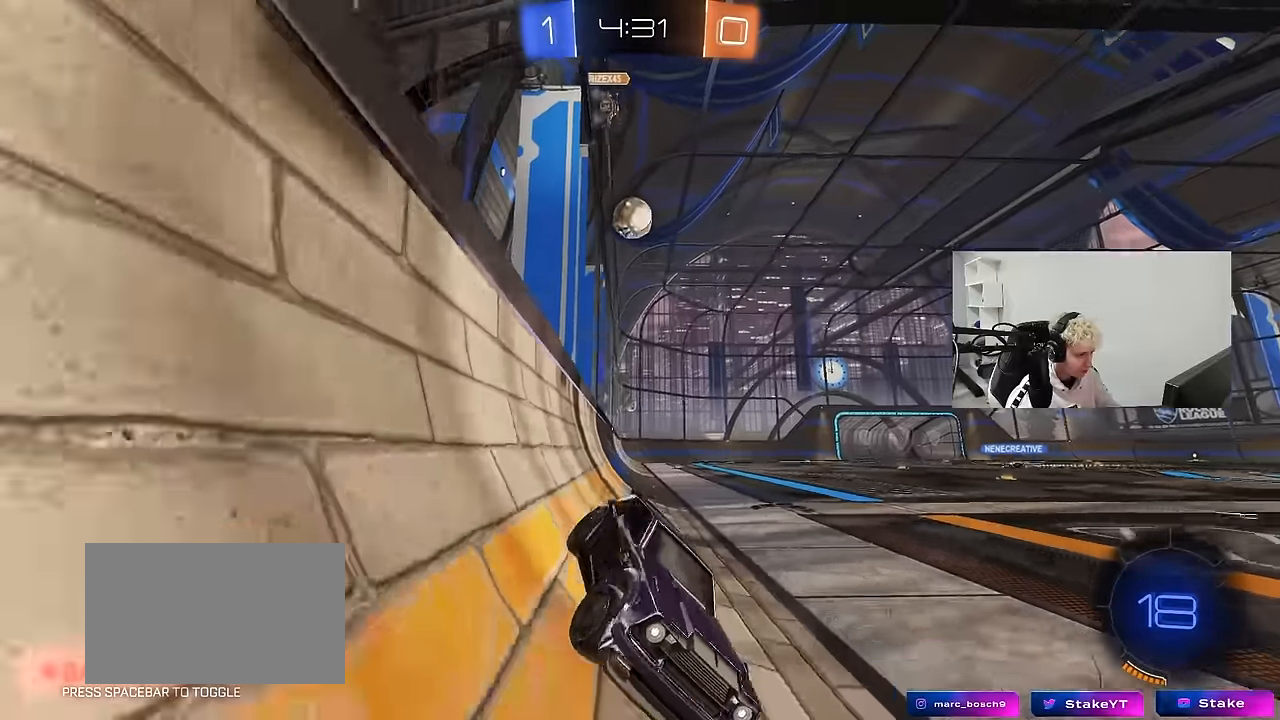
{"keys": ["a", "w"], "mouse": [], "mouse_move": "up", "events": []}
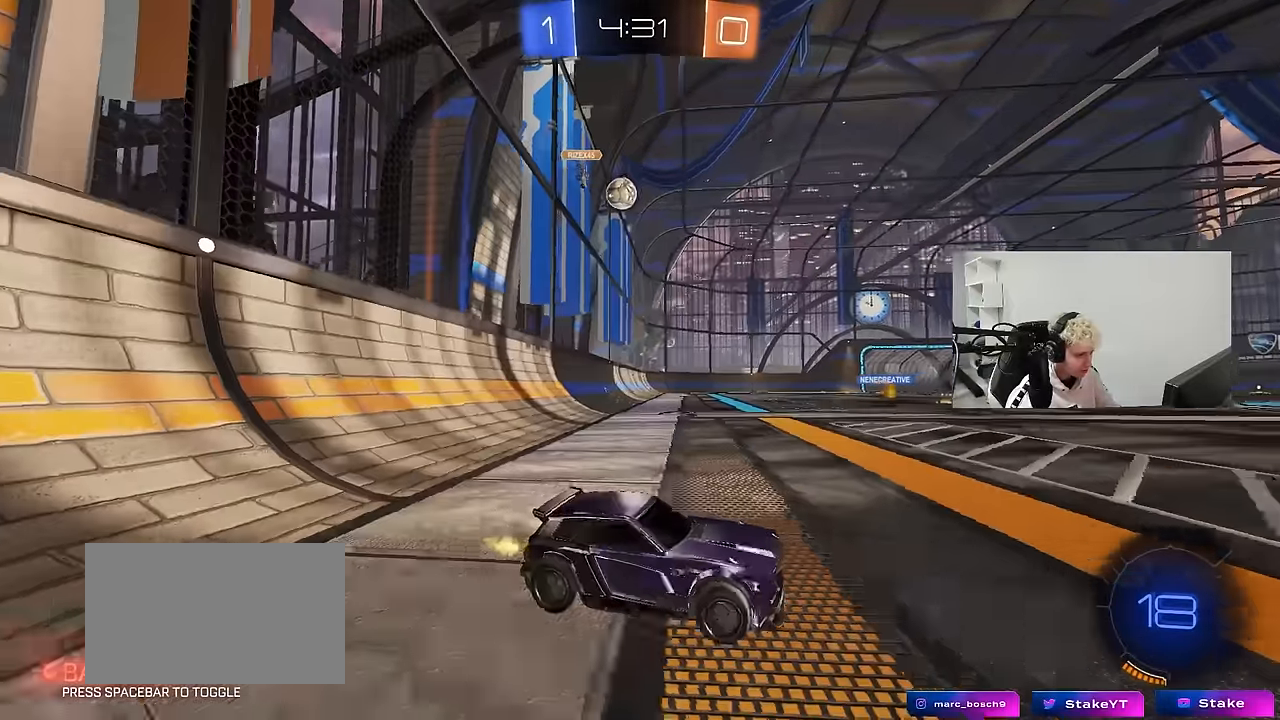
{"keys": ["a", "w"], "mouse": [], "mouse_move": "still", "events": []}
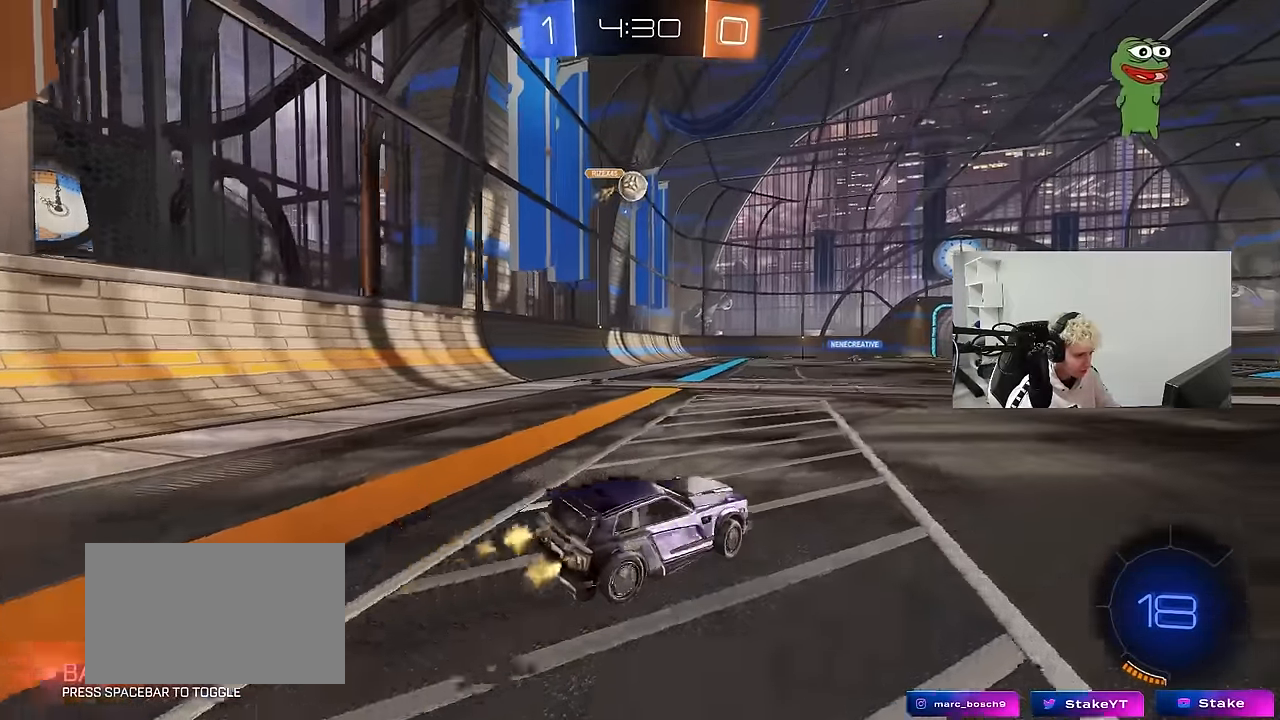
{"keys": ["a", "s", "shift"], "mouse": ["left", "right"], "mouse_move": "down-left", "events": [[17, "mouse_left", "down"], [117, "a", "up"], [150, "d", "down"], [200, "mouse_right", "down"], [250, "d", "up"], [300, "a", "down"], [300, "mouse_right", "up"], [300, "shift", "down"], [350, "mouse_right", "down"], [434, "s", "down"], [434, "w", "up"]]}
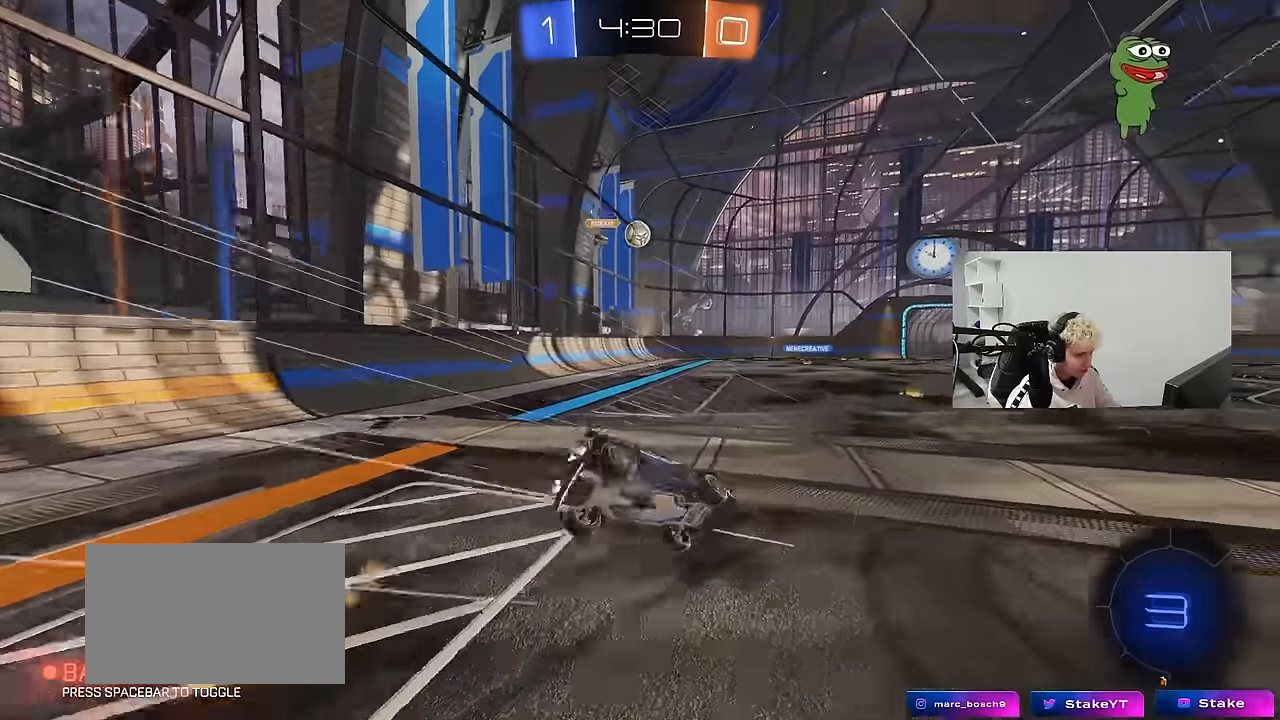
{"keys": ["a", "s", "shift"], "mouse": [], "mouse_move": "still", "events": [[34, "mouse_right", "up"], [317, "s", "up"], [417, "s", "down"], [500, "mouse_left", "up"]]}
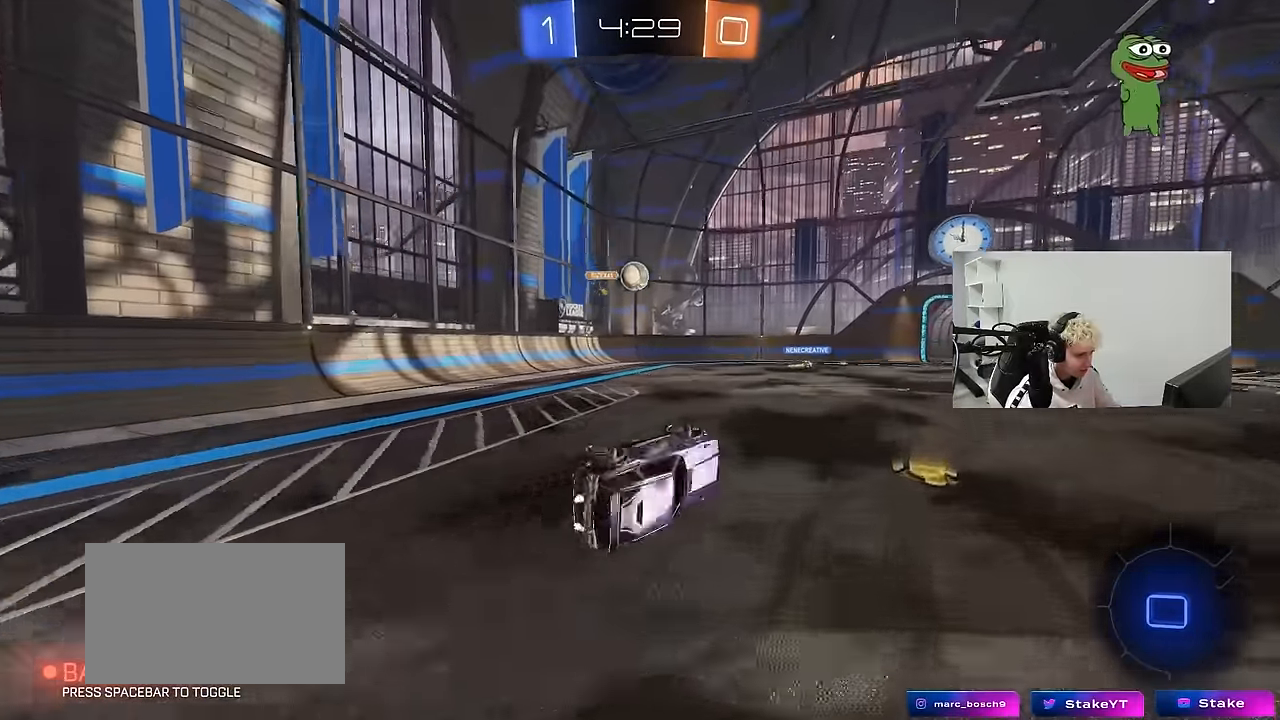
{"keys": ["w"], "mouse": [], "mouse_move": "still", "events": [[100, "shift", "up"], [234, "a", "up"], [234, "s", "up"], [384, "w", "down"]]}
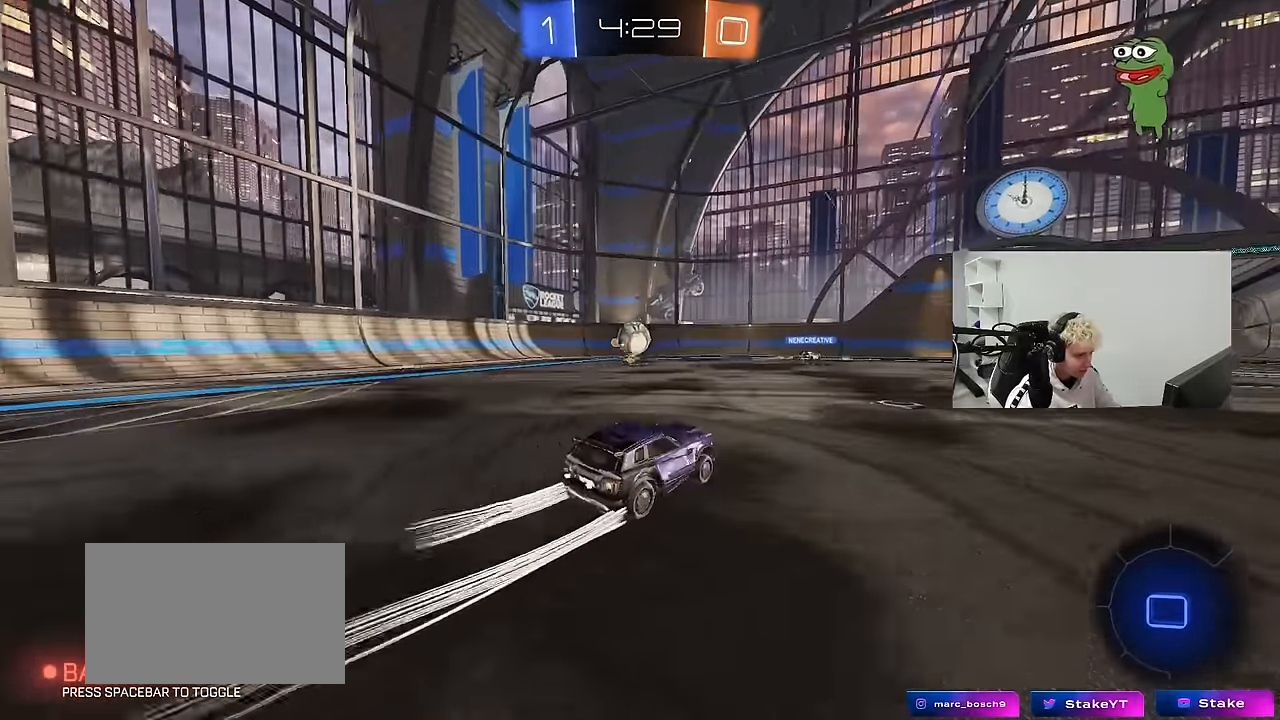
{"keys": ["w"], "mouse": [], "mouse_move": "still", "events": [[17, "d", "down"], [167, "d", "up"], [300, "d", "down"], [384, "d", "up"]]}
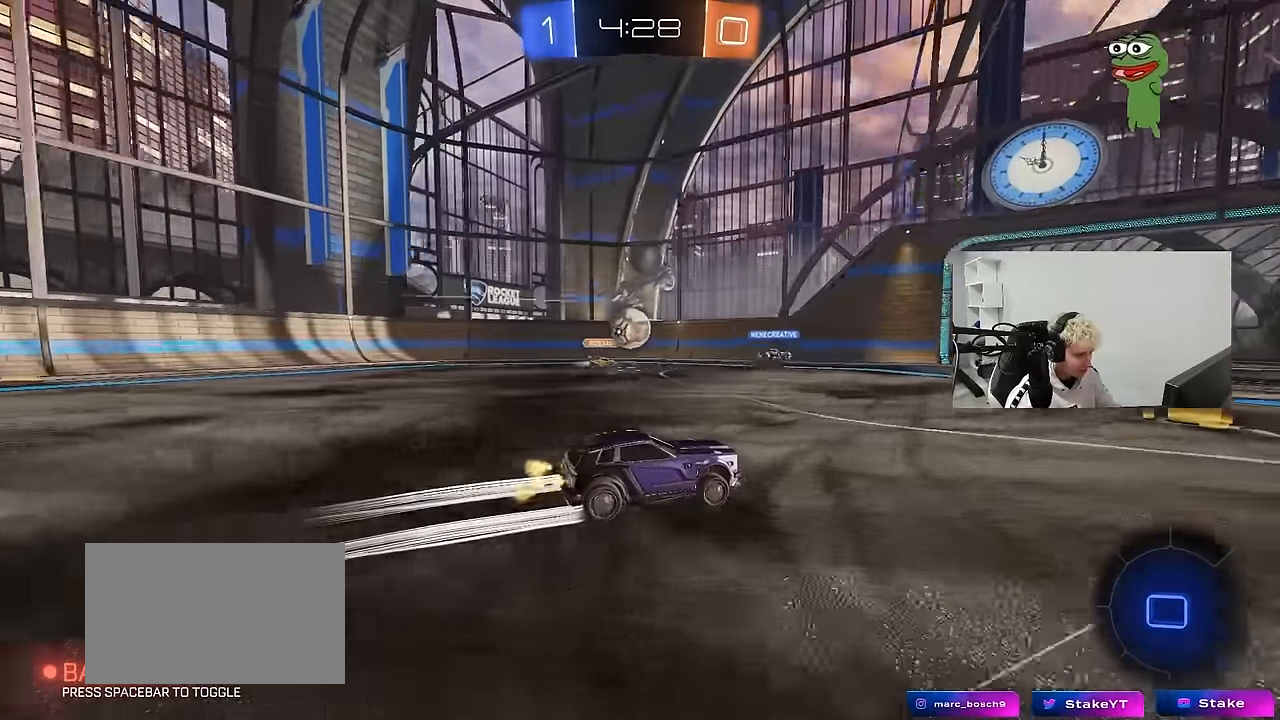
{"keys": [], "mouse": [], "mouse_move": "still", "events": [[317, "a", "down"], [417, "a", "up"], [417, "w", "up"]]}
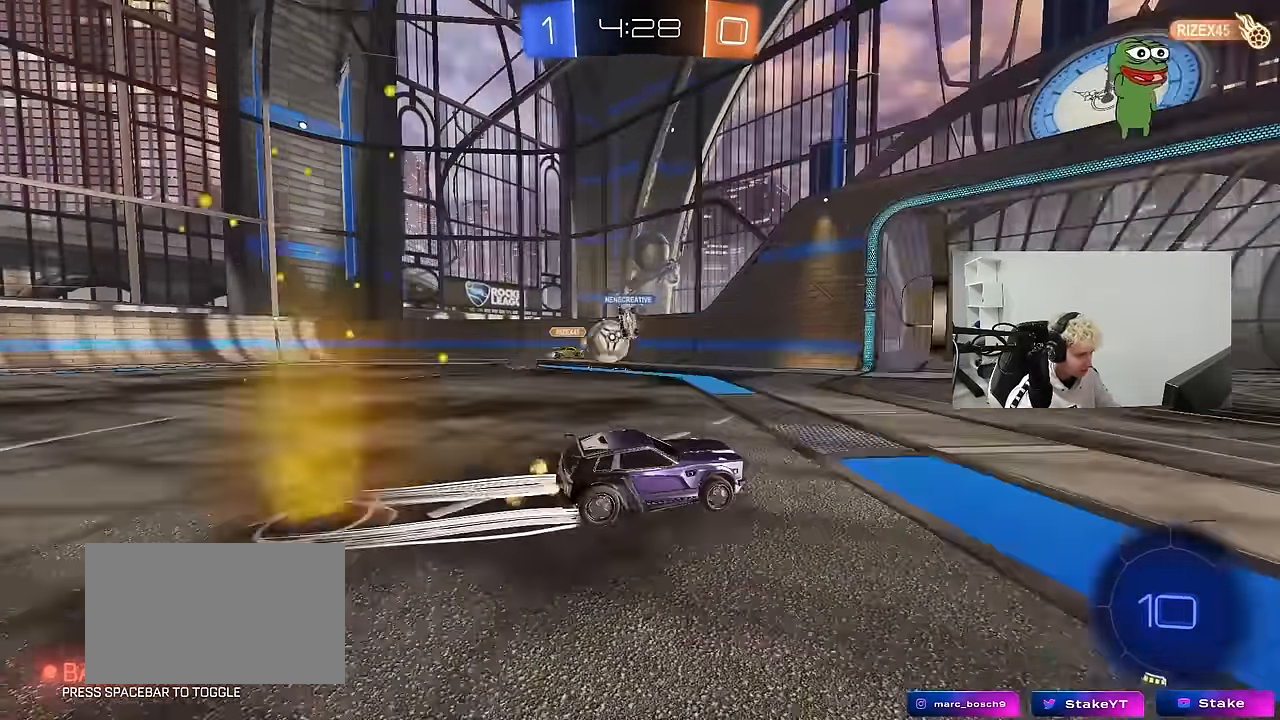
{"keys": ["d"], "mouse": [], "mouse_move": "still", "events": [[50, "a", "down"], [50, "s", "down"], [100, "s", "up"], [284, "d", "down"], [284, "s", "down"], [334, "a", "up"], [417, "s", "up"]]}
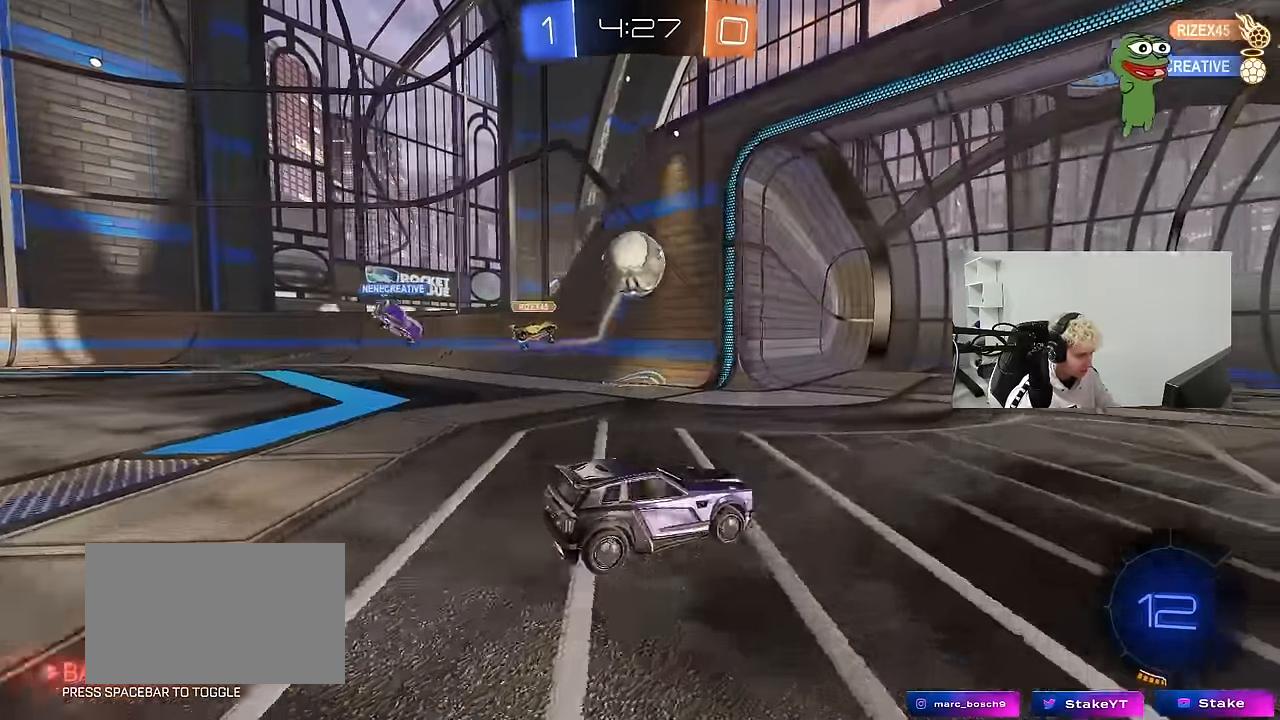
{"keys": ["w"], "mouse": ["left"], "mouse_move": "still", "events": [[117, "shift", "down"], [117, "w", "down"], [200, "shift", "up"], [400, "mouse_left", "down"], [484, "d", "up"]]}
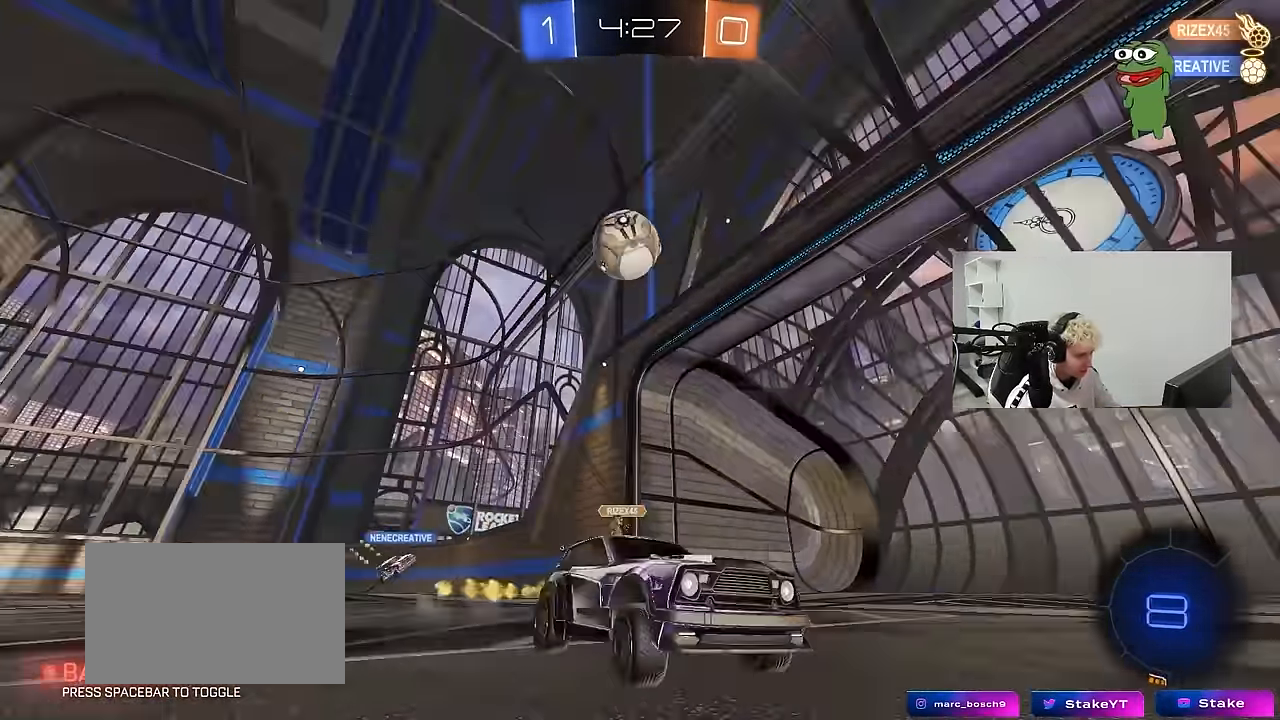
{"keys": ["w"], "mouse": [], "mouse_move": "still", "events": [[34, "mouse_right", "down"], [134, "mouse_right", "up"], [167, "mouse_right", "down"], [317, "mouse_left", "up"], [317, "space", "down"], [367, "mouse_right", "up"], [450, "space", "up"]]}
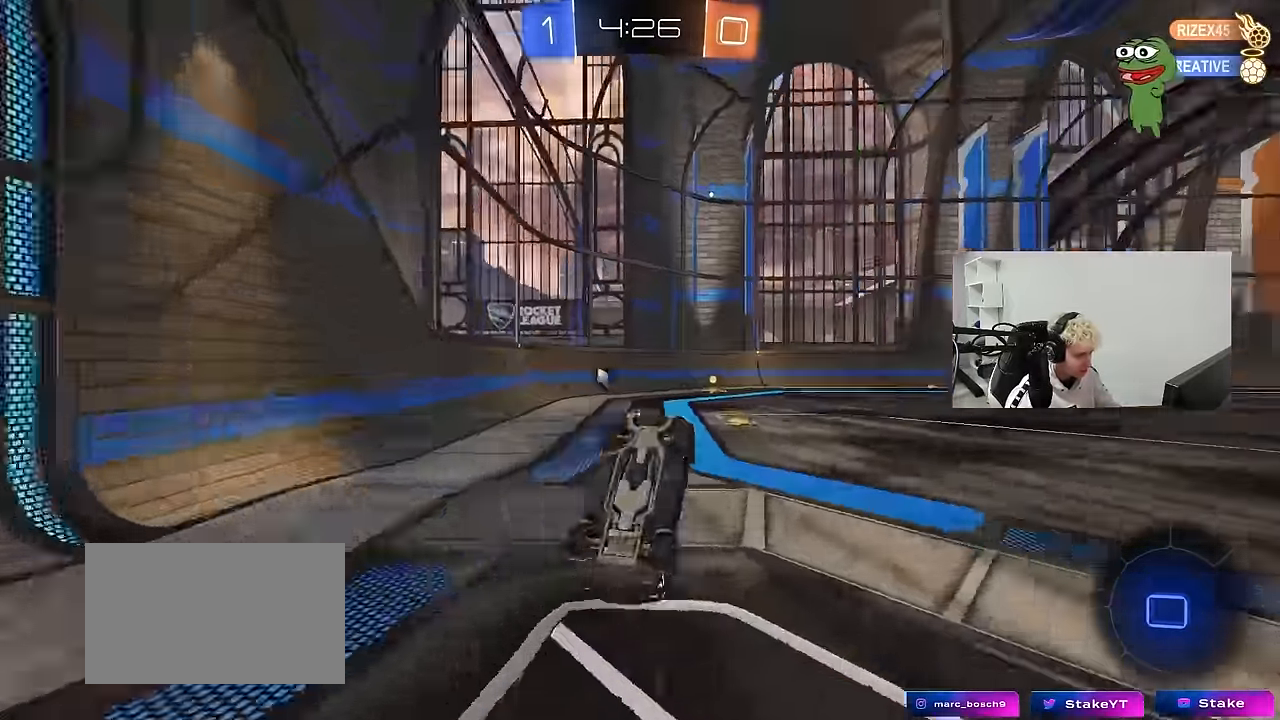
{"keys": ["space"], "mouse": [], "mouse_move": "still", "events": [[50, "w", "up"], [184, "d", "down"], [284, "d", "up"], [467, "space", "down"]]}
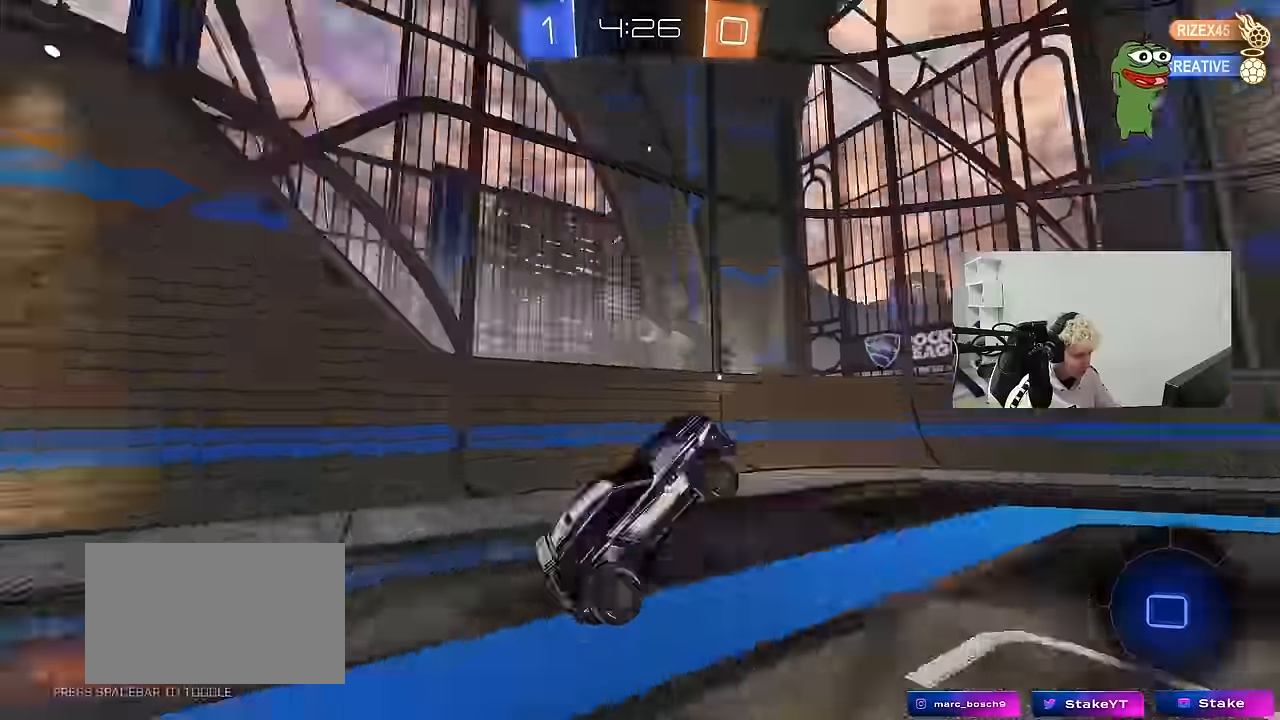
{"keys": ["a", "shift", "w"], "mouse": [], "mouse_move": "still", "events": [[117, "space", "up"], [200, "mouse_left", "down"], [300, "a", "down"], [300, "w", "down"], [400, "shift", "down"], [484, "mouse_left", "up"]]}
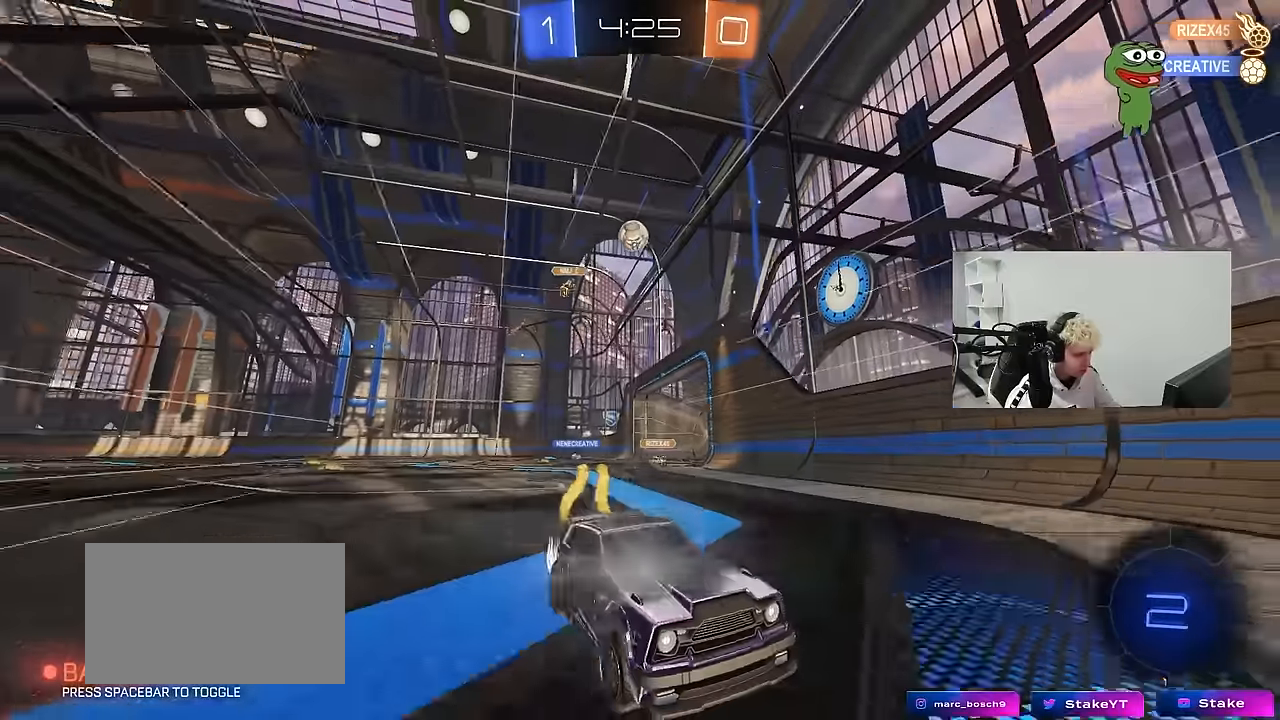
{"keys": ["a", "w"], "mouse": ["left"], "mouse_move": "down", "events": [[34, "shift", "up"], [367, "mouse_left", "down"]]}
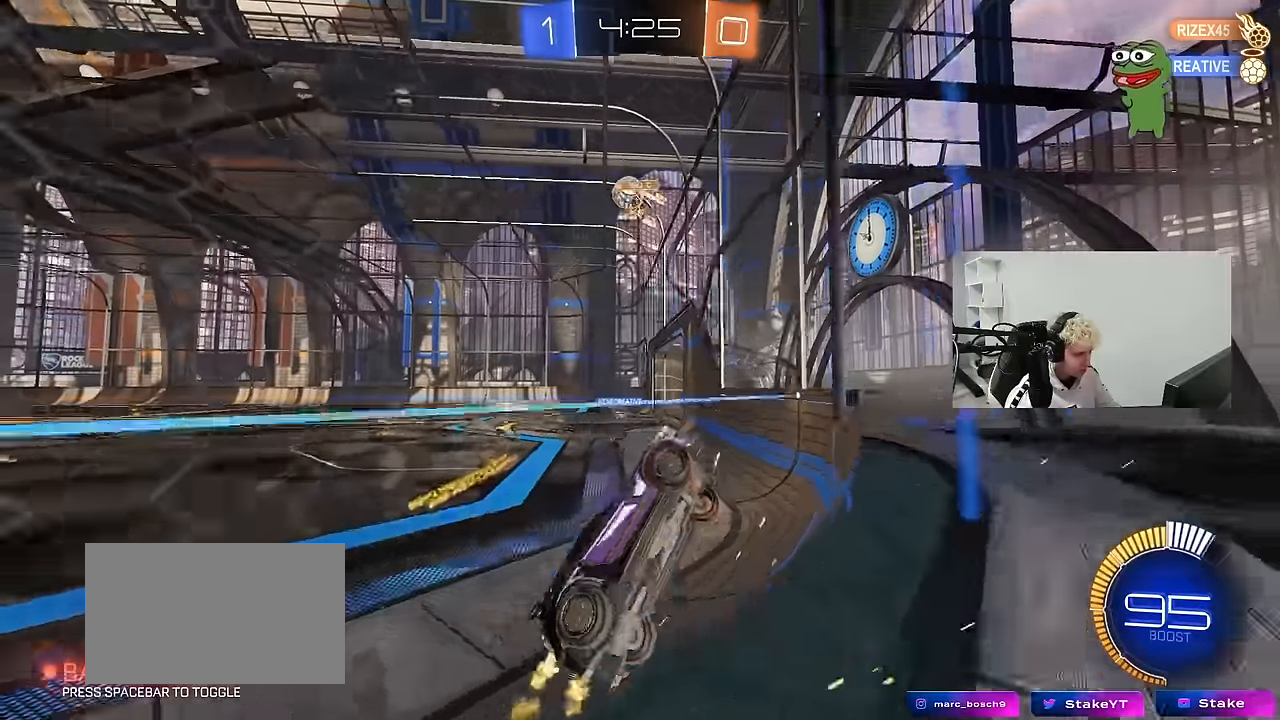
{"keys": ["w"], "mouse": [], "mouse_move": "still", "events": [[234, "a", "up"], [234, "d", "down"], [334, "d", "up"], [417, "a", "down"], [467, "a", "up"], [467, "mouse_left", "up"]]}
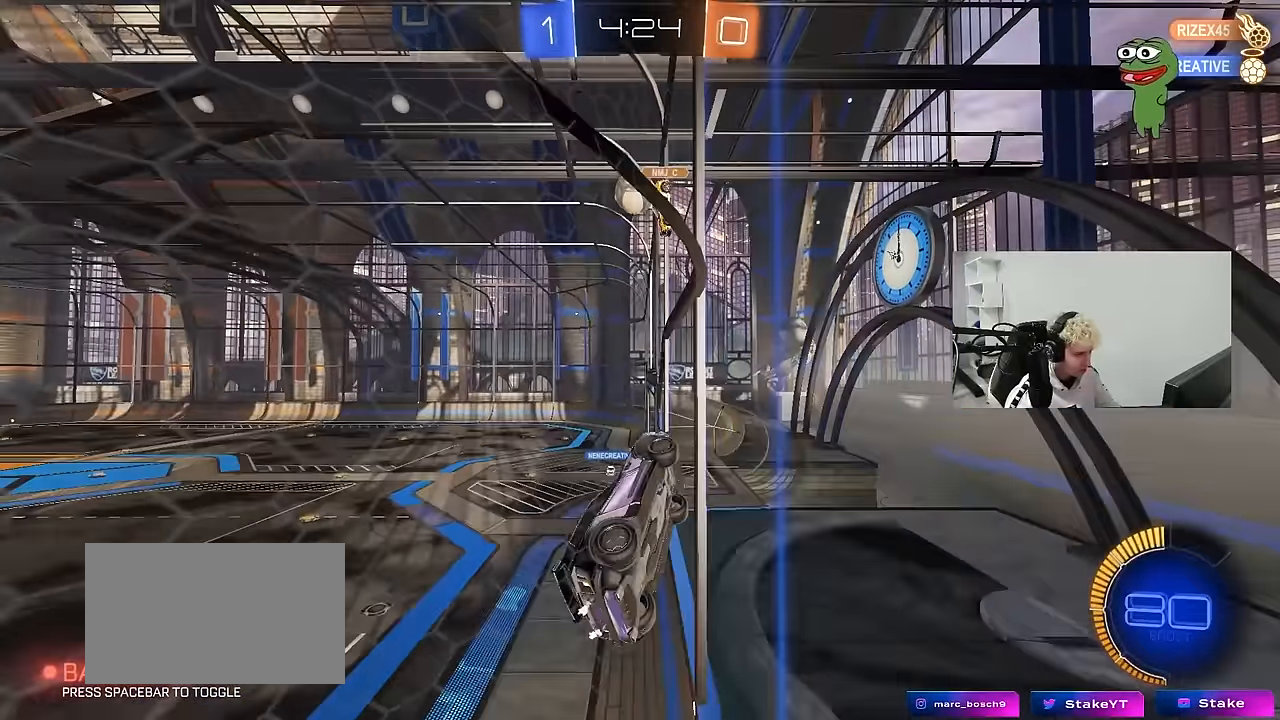
{"keys": ["a", "s"], "mouse": ["right"], "mouse_move": "down-left", "events": [[150, "a", "down"], [150, "mouse_left", "down"], [200, "a", "up"], [300, "d", "down"], [350, "mouse_left", "up"], [400, "d", "up"], [400, "w", "up"], [434, "mouse_right", "down"], [484, "a", "down"], [484, "s", "down"]]}